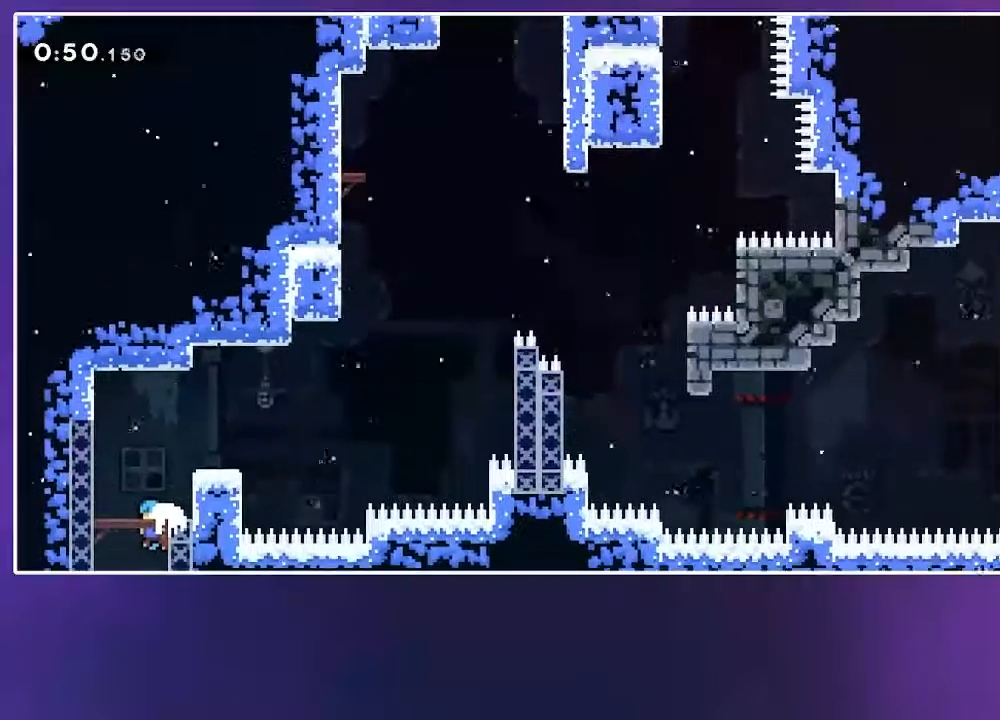
Gameplay with keyboard; each line is a JSON object with the keys held at the frame after it. "events" lists presses ("down") and releases ("up") of "cj", "dash", "demo", "dj", "down", "grab", "jump", "jump2", "jump2nd", "left", "pause", "right" and "up" between this image and that frame as [ms after this image, input, new state], when the widget could be followed in between. No other keys are recorded. Mouse input is not recorded. Key names are as the overlay labels them; some are game actions (e.g. jump) rather than physical keys.
{"keys": ["grab", "right"], "events": [[267, "right", "down"], [367, "dash", "down"], [467, "dash", "up"]]}
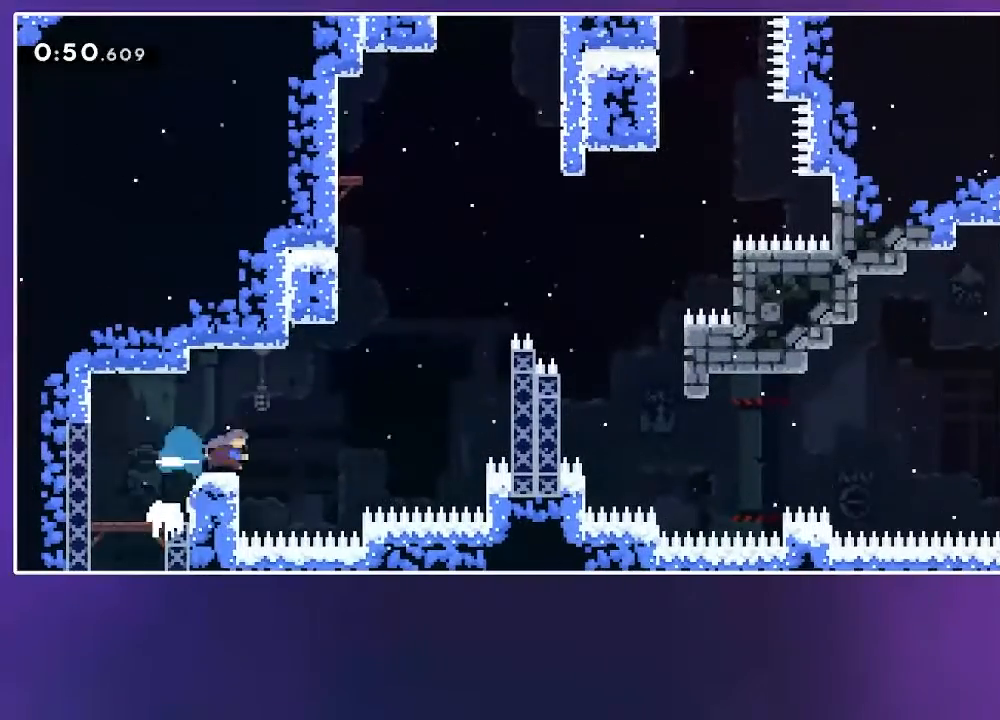
{"keys": ["grab", "jump", "jump2", "right"], "events": [[33, "jump", "down"], [433, "jump2", "down"]]}
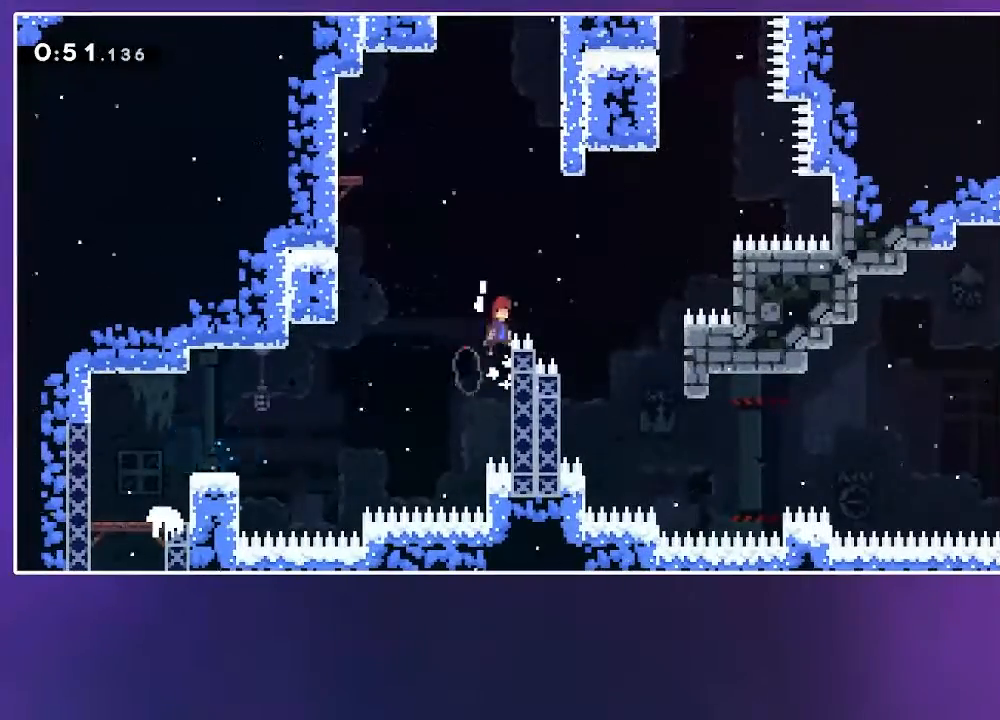
{"keys": ["grab", "right"], "events": [[33, "jump2", "up"], [167, "jump", "up"]]}
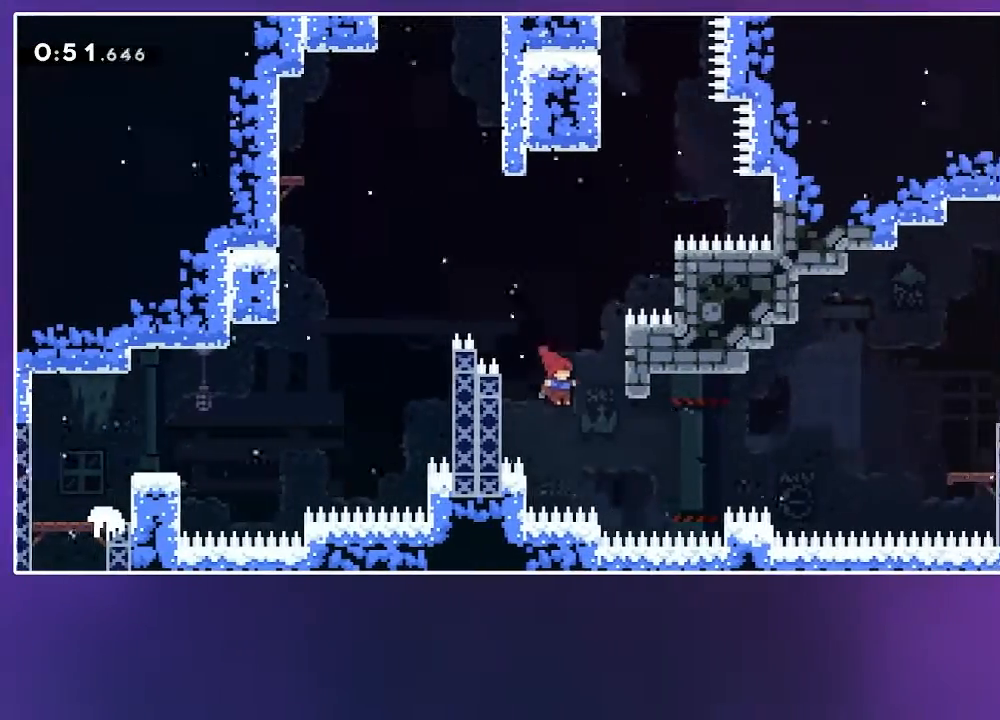
{"keys": ["grab", "jump", "right"], "events": [[267, "dash", "down"], [367, "dash", "up"], [417, "jump", "down"]]}
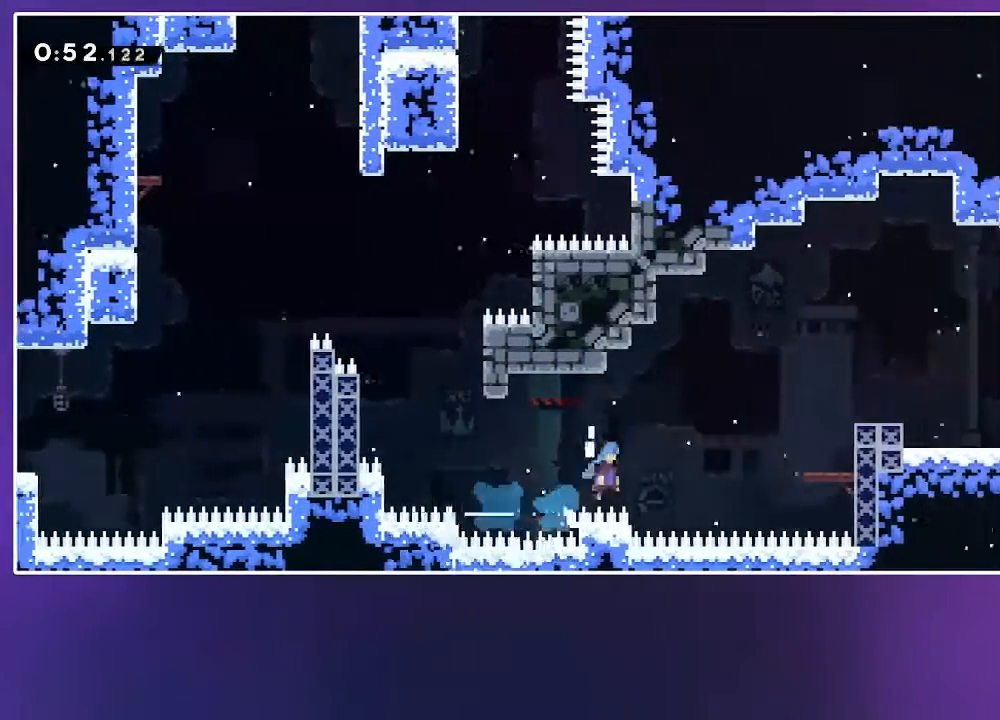
{"keys": ["jump", "right"], "events": [[133, "jump", "up"], [183, "grab", "up"], [383, "jump", "down"]]}
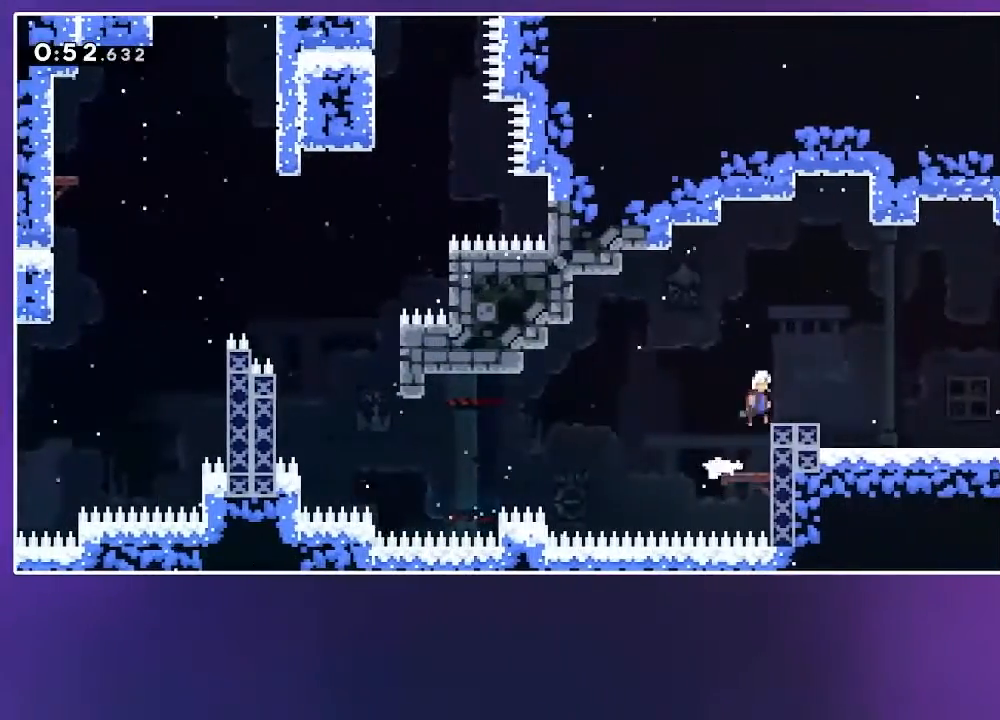
{"keys": ["jump", "right"], "events": [[33, "demo", "down"], [50, "jump", "up"], [100, "demo", "up"], [150, "jump", "down"]]}
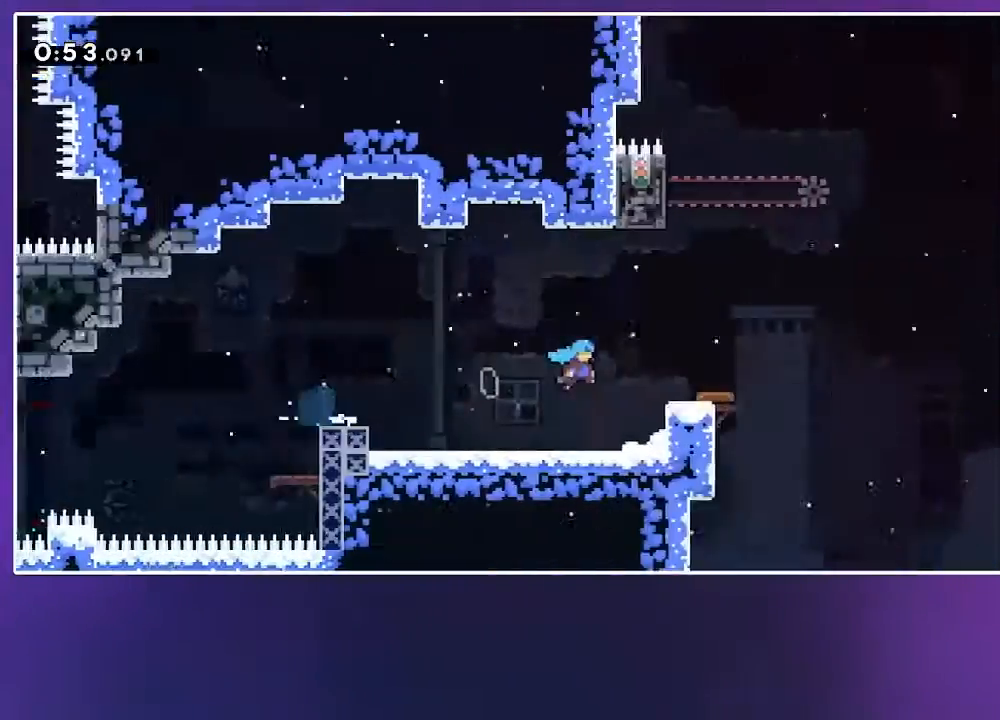
{"keys": ["grab", "jump", "right"], "events": [[50, "grab", "down"]]}
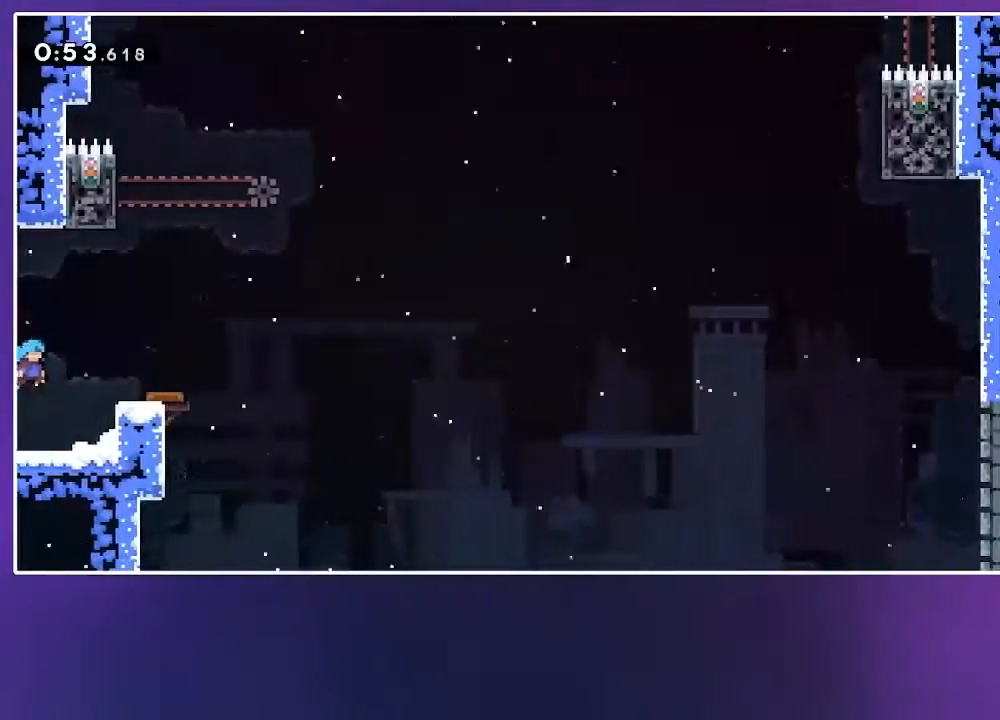
{"keys": ["grab", "jump", "left", "up"], "events": [[117, "jump", "up"], [133, "right", "up"], [450, "jump", "down"], [450, "left", "down"], [467, "up", "down"]]}
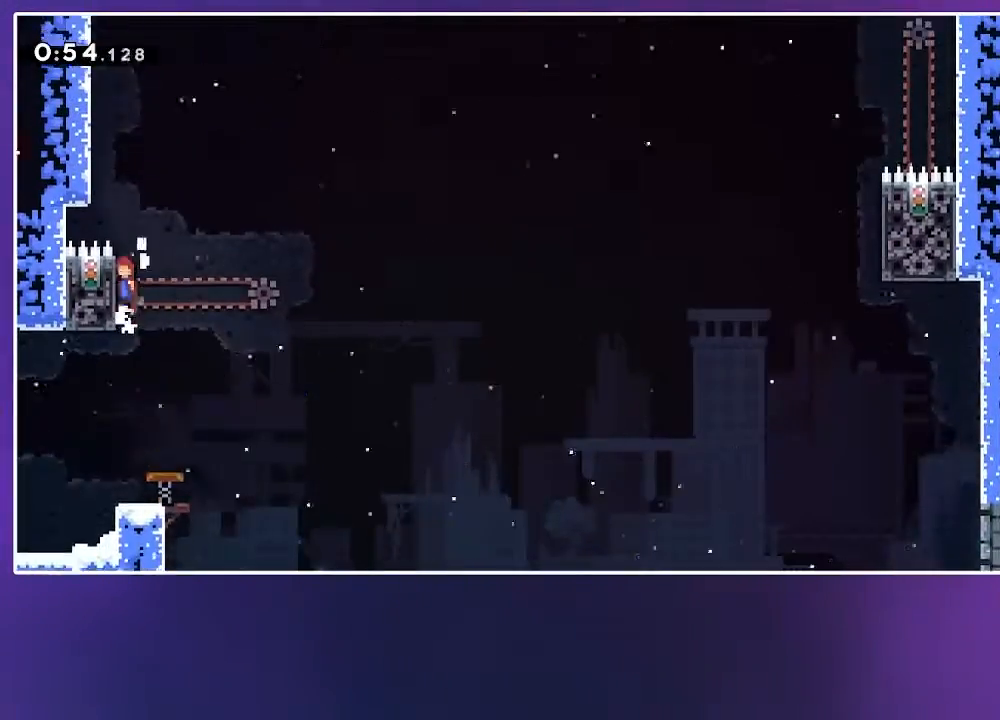
{"keys": ["grab", "jump", "jump2", "left", "up"], "events": [[150, "jump2", "down"], [317, "jump", "up"], [367, "jump", "down"]]}
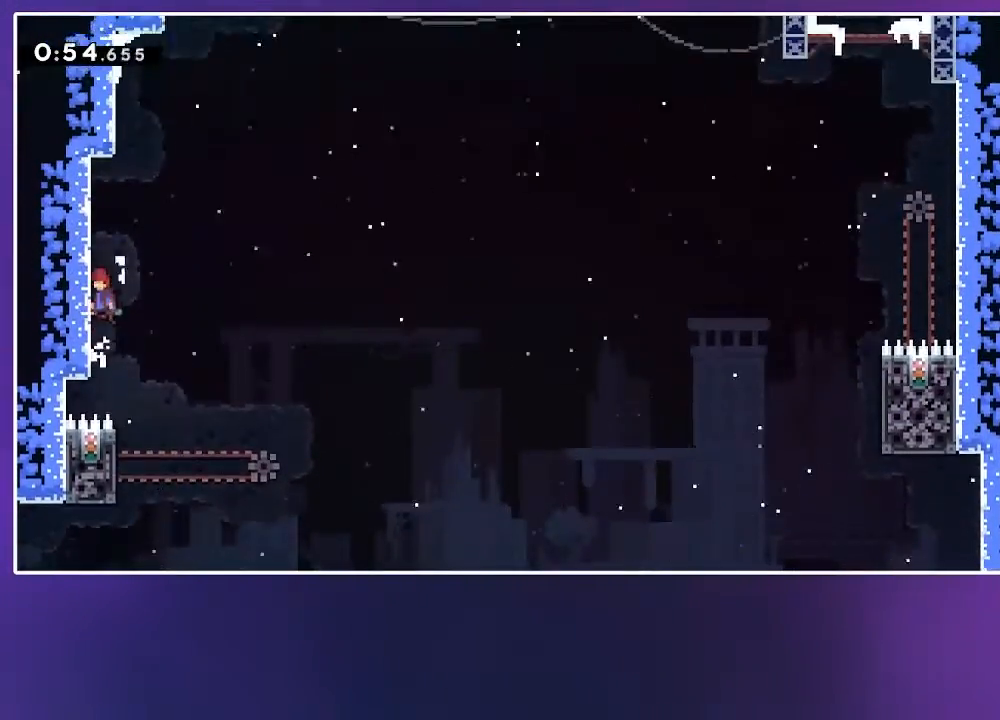
{"keys": ["jump", "left"], "events": [[17, "jump", "up"], [83, "jump", "down"], [183, "jump2", "up"], [183, "left", "up"], [200, "jump", "up"], [200, "up", "up"], [217, "grab", "up"], [267, "jump", "down"], [333, "left", "down"]]}
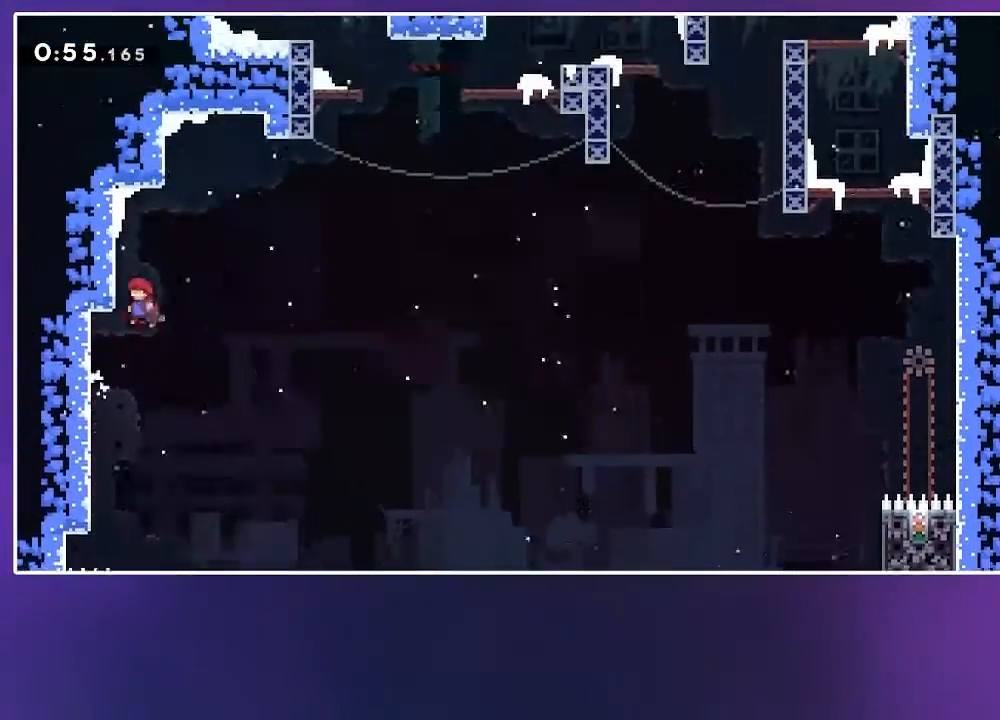
{"keys": ["dash", "right", "up"], "events": [[67, "jump", "up"], [100, "jump", "down"], [117, "right", "down"], [167, "up", "down"], [200, "left", "up"], [433, "dash", "down"], [500, "jump", "up"]]}
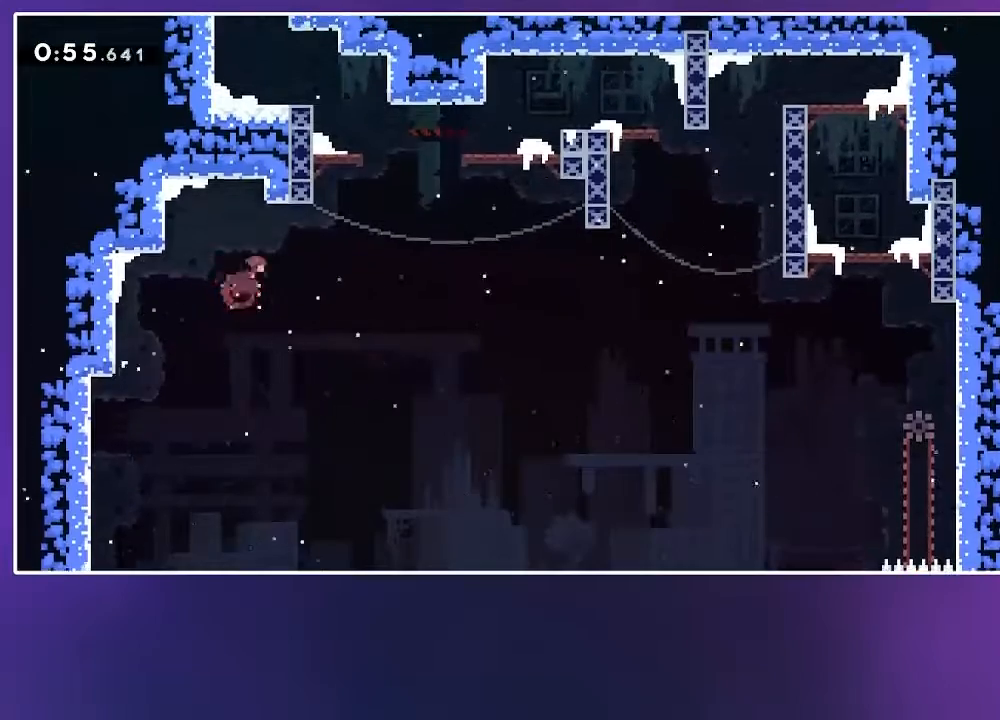
{"keys": ["left"], "events": [[50, "dash", "up"], [50, "right", "up"], [83, "up", "up"], [117, "jump", "down"], [200, "left", "down"], [367, "jump", "up"]]}
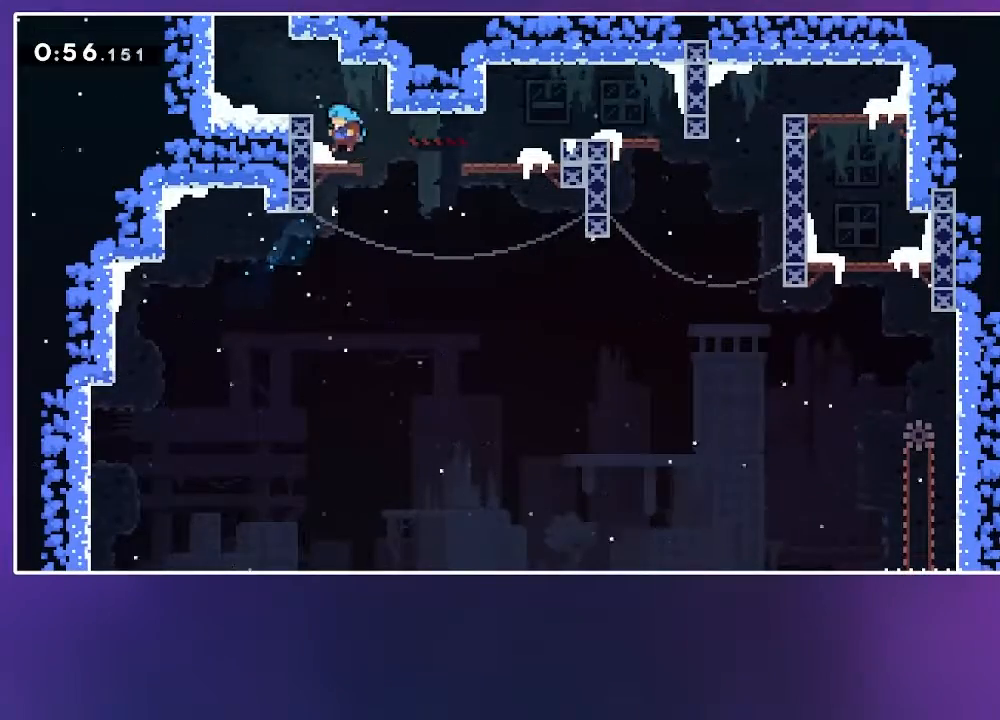
{"keys": ["jump", "right"], "events": [[50, "up", "down"], [83, "dash", "down"], [100, "left", "up"], [150, "dash", "up"], [217, "jump", "down"], [217, "right", "down"], [217, "up", "up"]]}
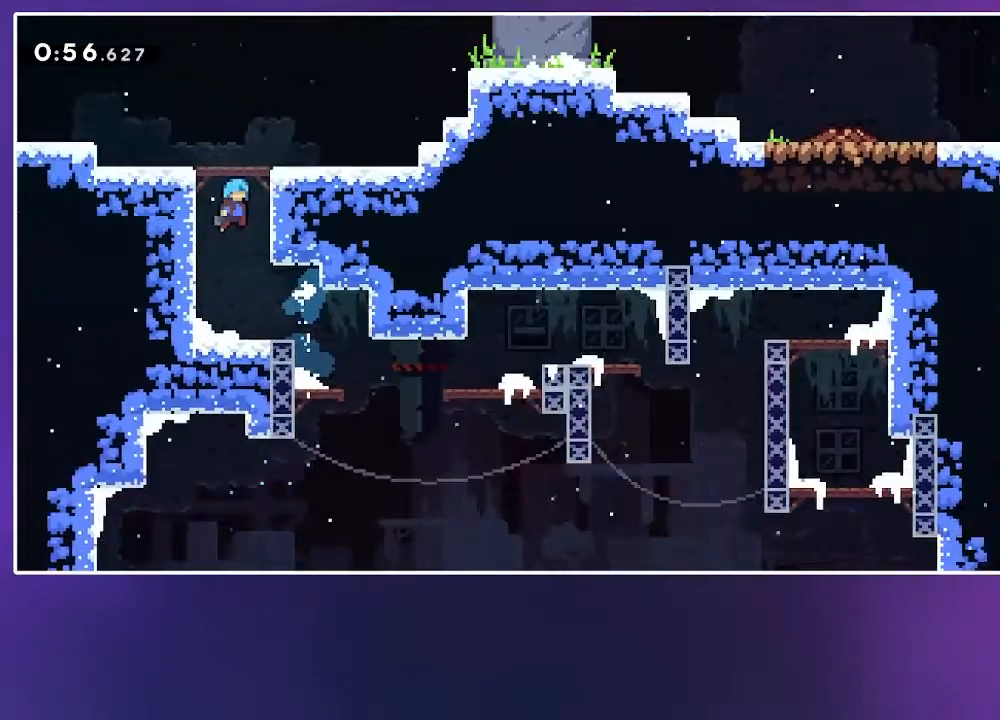
{"keys": ["jump", "right"], "events": []}
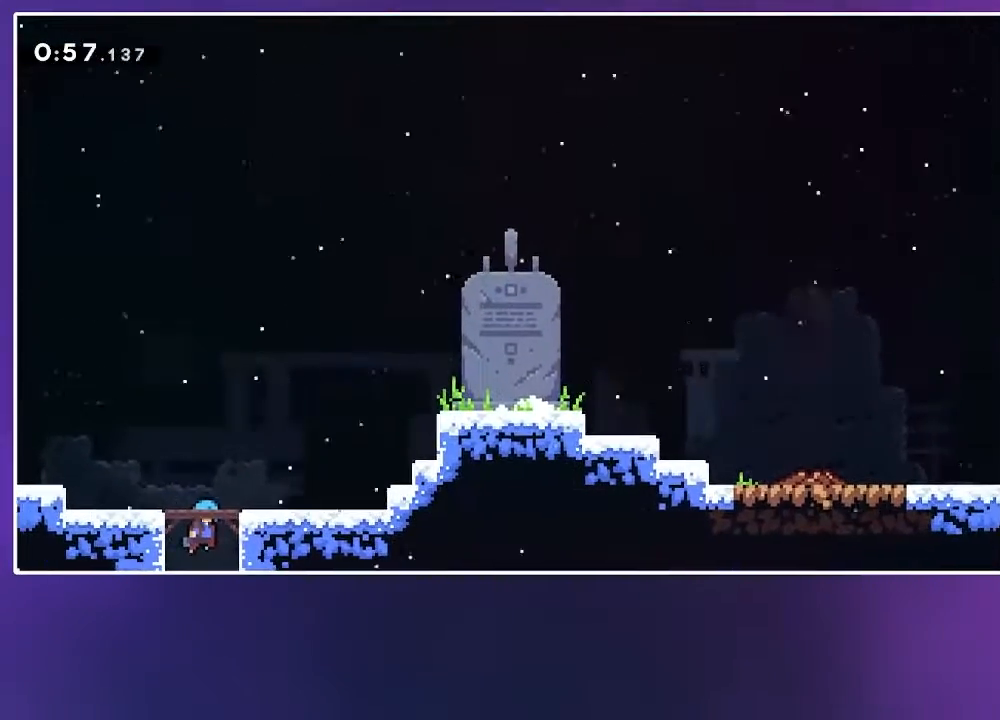
{"keys": ["right"], "events": [[200, "dash", "down"], [367, "jump", "up"], [383, "dash", "up"]]}
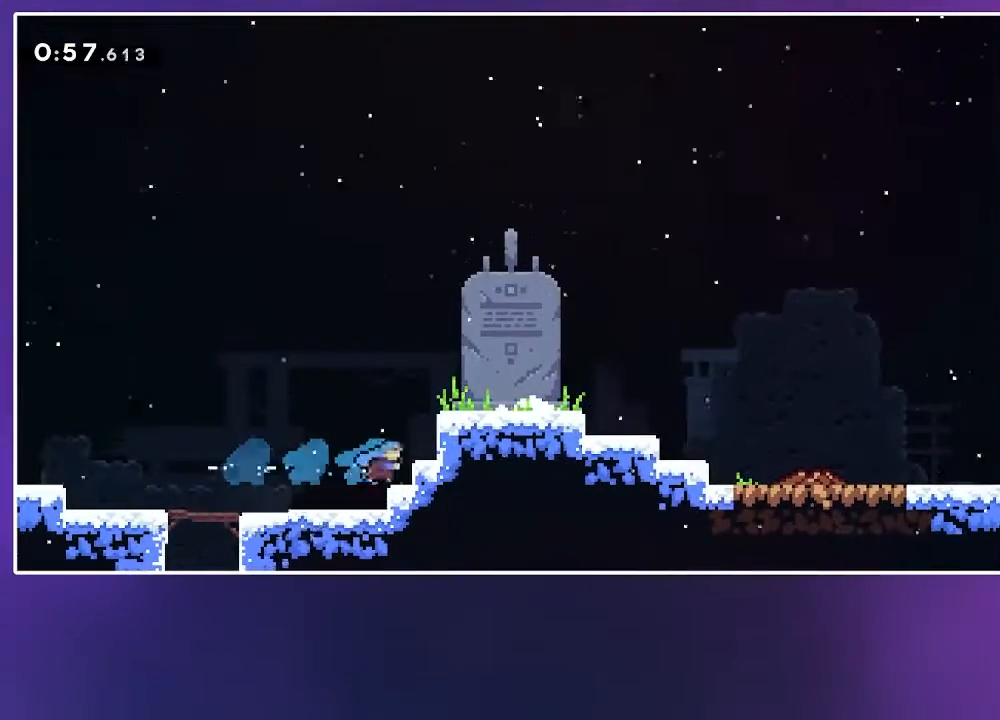
{"keys": ["dash", "down", "jump", "right"], "events": [[50, "jump", "down"], [267, "demo", "down"], [367, "jump", "up"], [383, "demo", "up"], [400, "down", "down"], [450, "jump", "down"], [483, "dash", "down"]]}
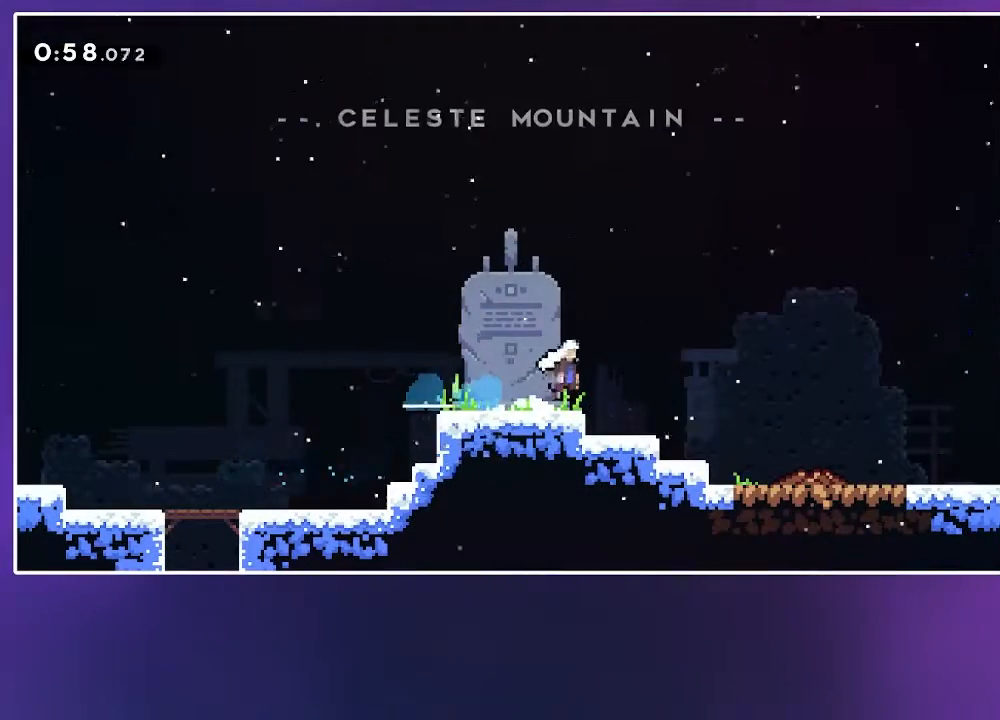
{"keys": [], "events": [[183, "dash", "up"], [183, "down", "up"], [183, "jump", "up"], [200, "right", "up"]]}
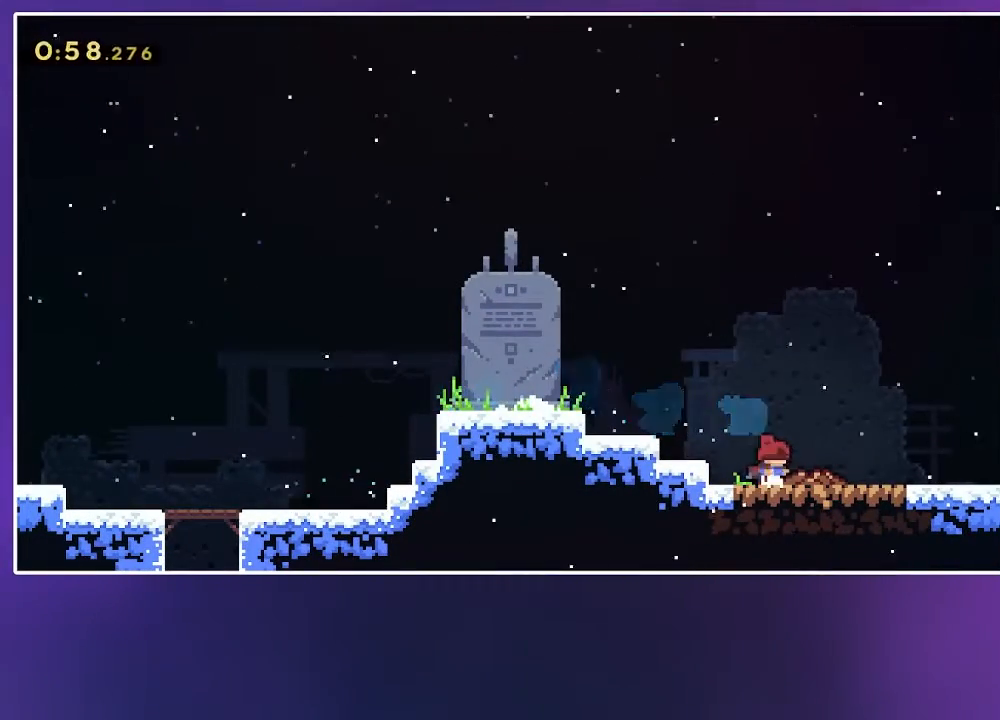
{"keys": [], "events": []}
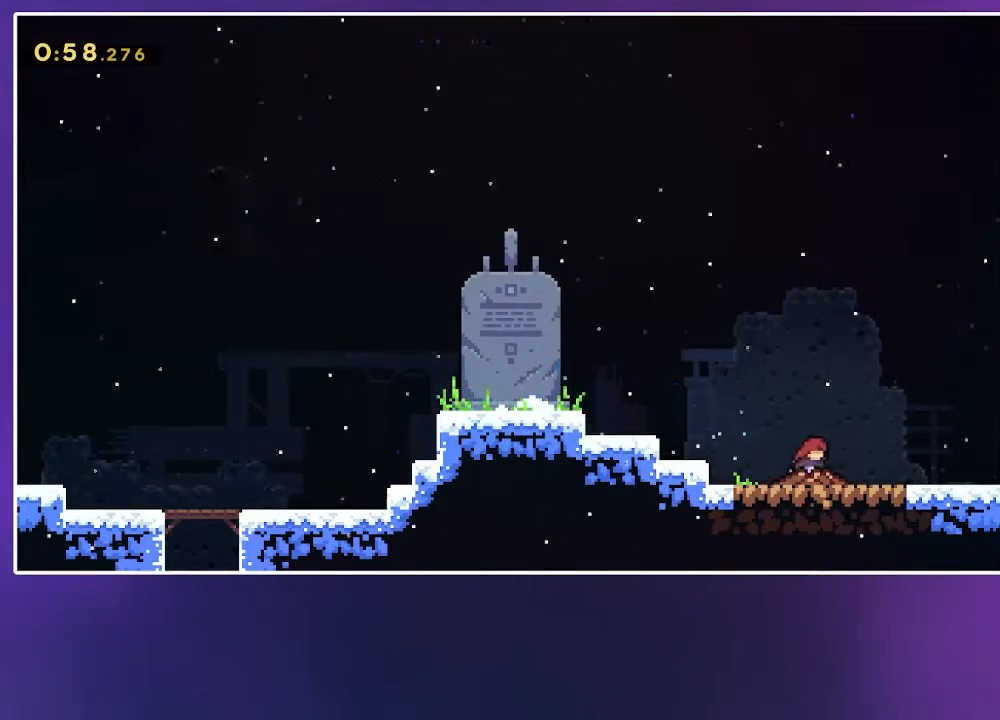
{"keys": [], "events": []}
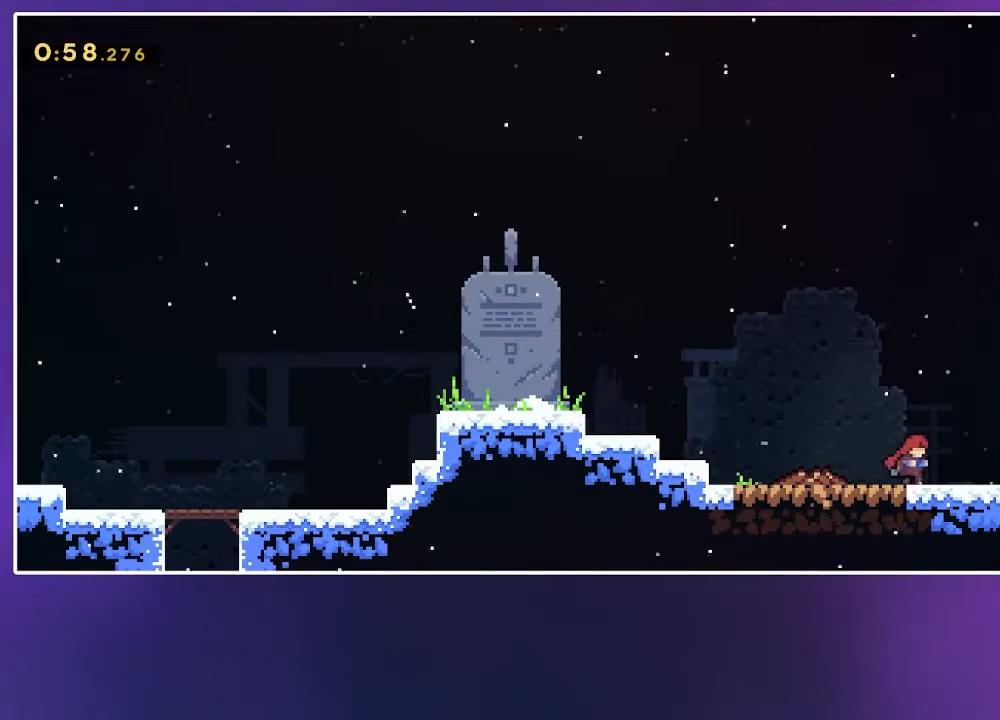
{"keys": [], "events": []}
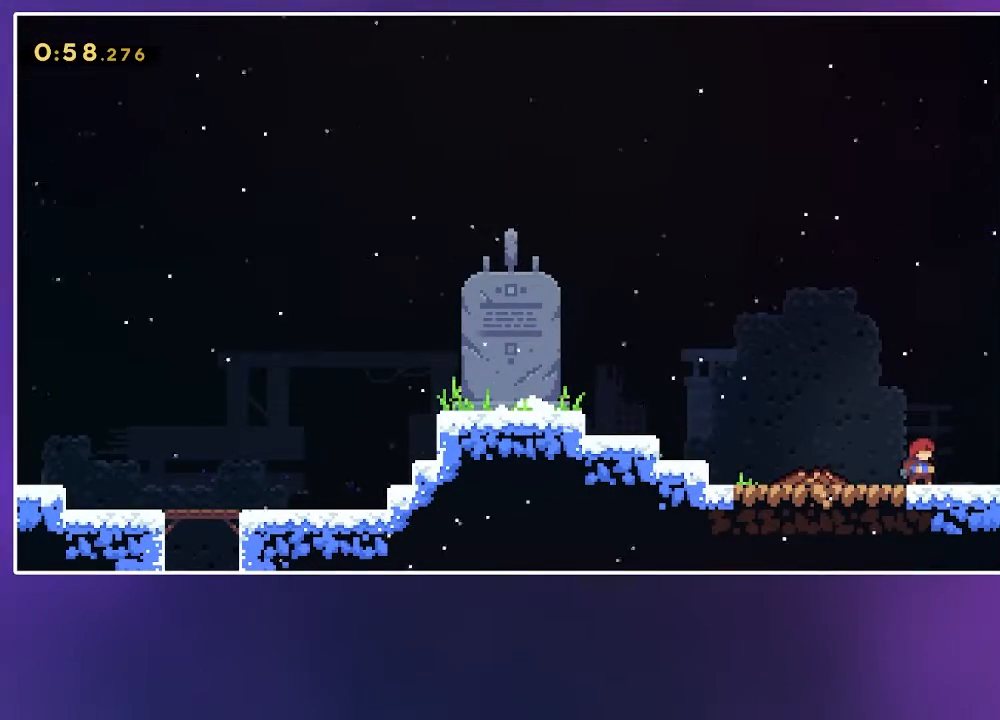
{"keys": [], "events": []}
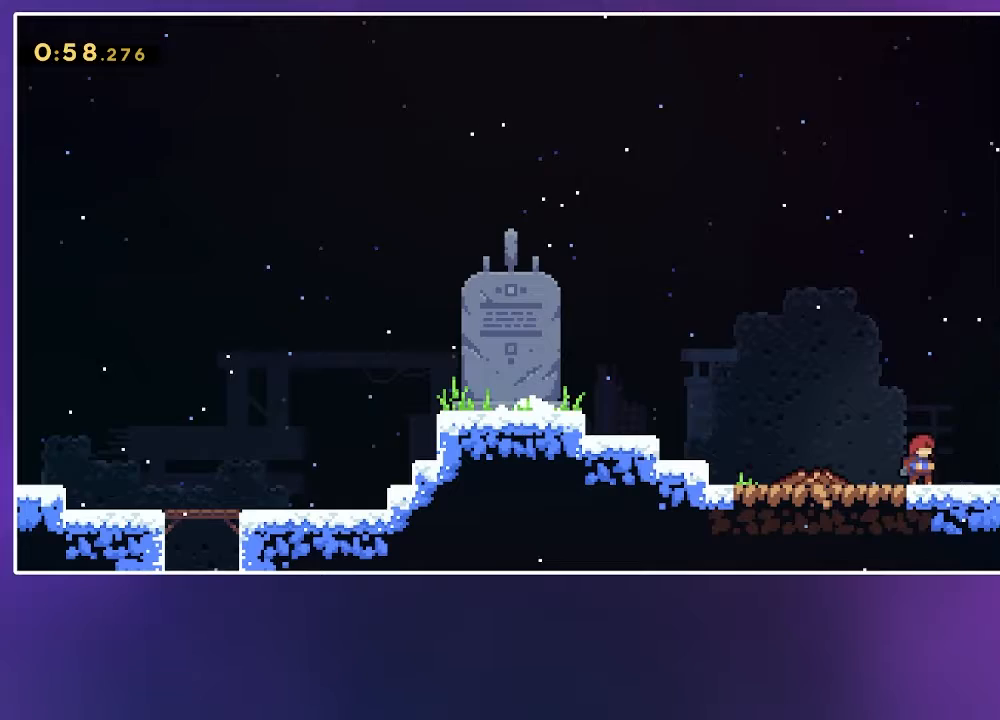
{"keys": [], "events": []}
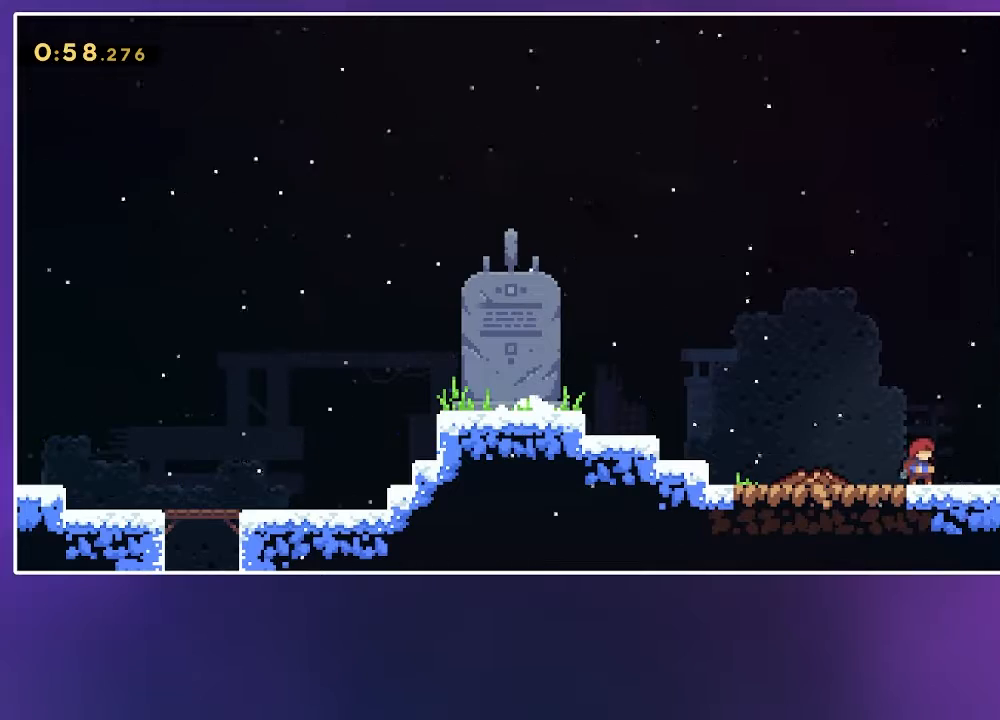
{"keys": [], "events": []}
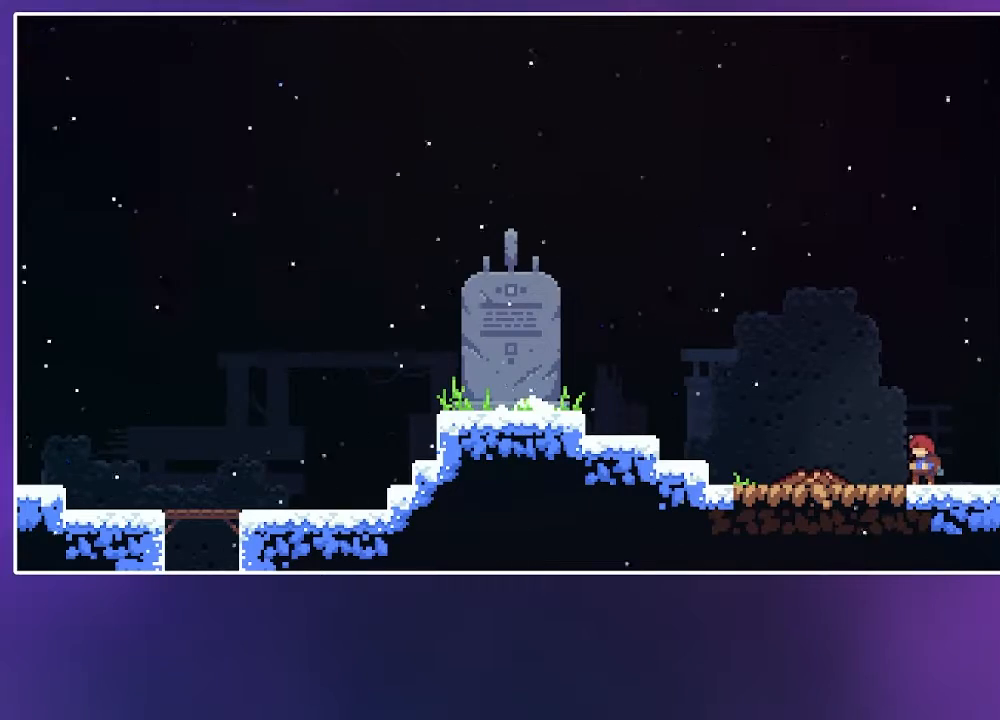
{"keys": [], "events": []}
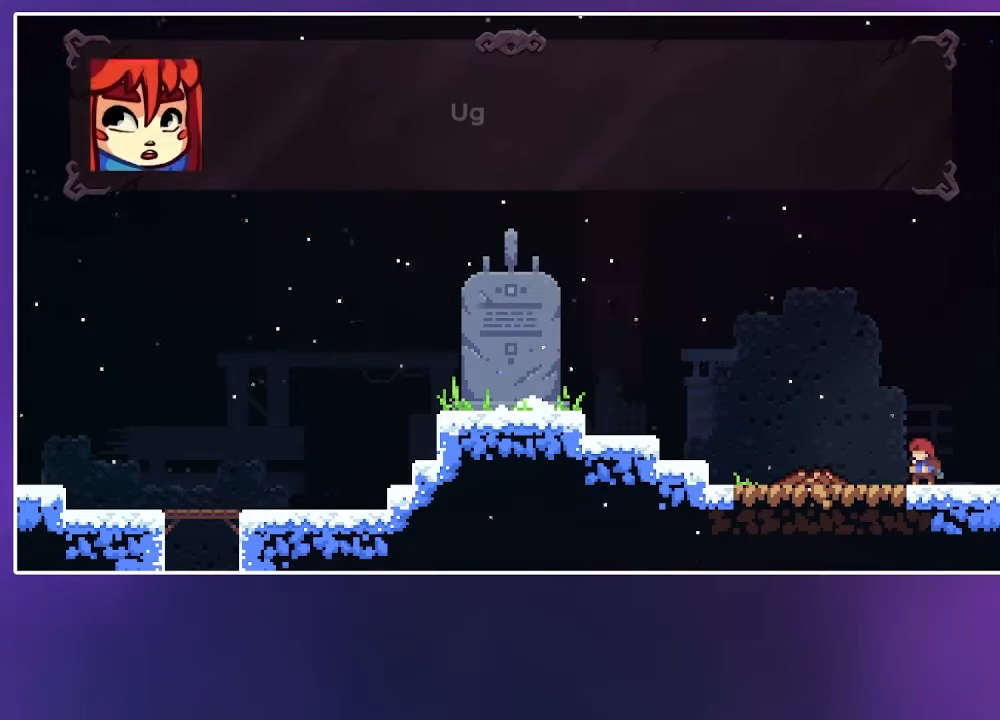
{"keys": [], "events": []}
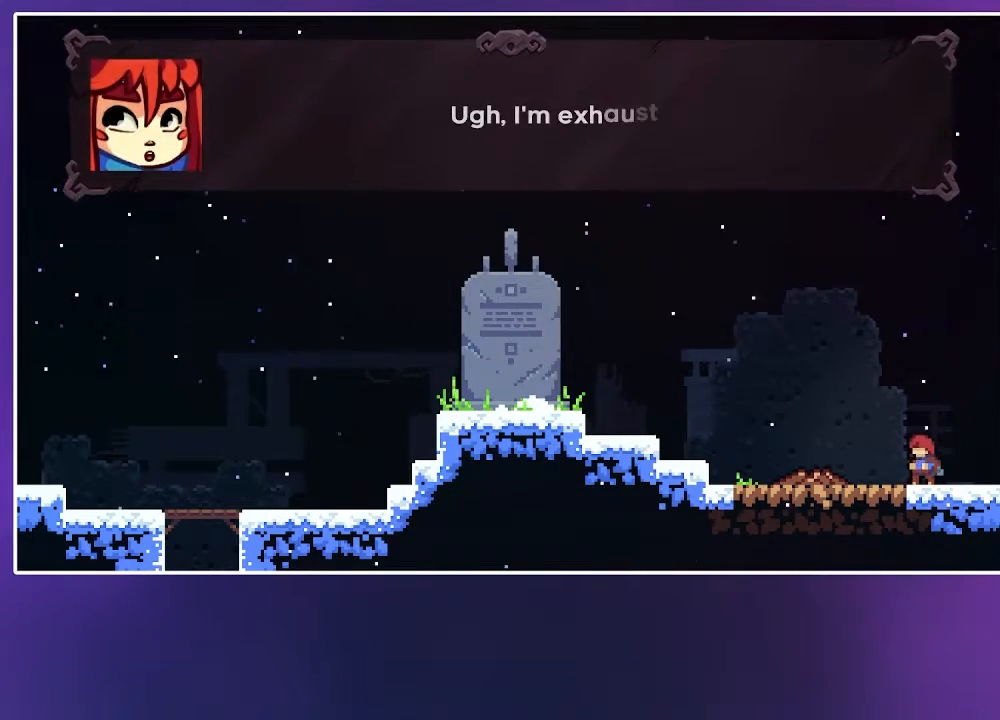
{"keys": [], "events": [[33, "pause", "down"], [167, "dash", "down"], [167, "pause", "up"], [250, "dash", "up"]]}